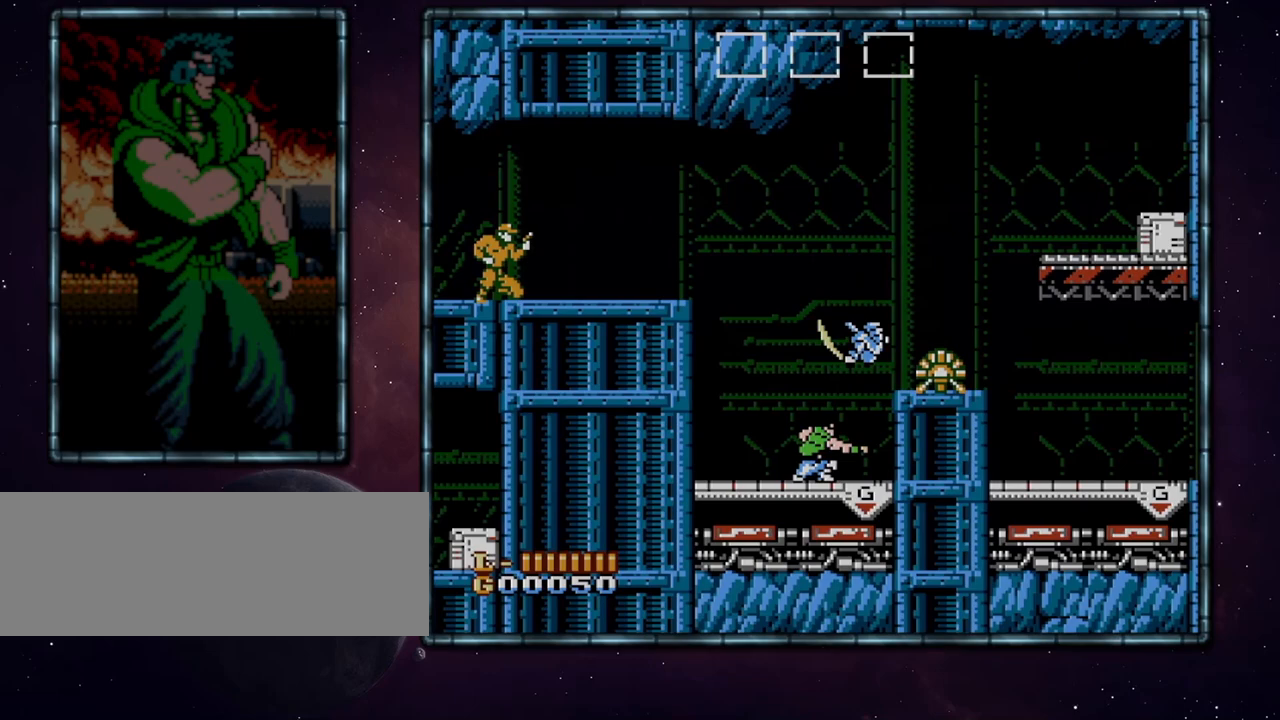
Gameplay with a controller (Nintendo layout); each line is a JSON object with the inputs held at the frame after it. "events" lists button and stick changes between this image and that frame as [ms after this image, input, new state], when the widget could be followed in between. Not read: L3 R3.
{"buttons": ["DPAD_DOWN"], "events": []}
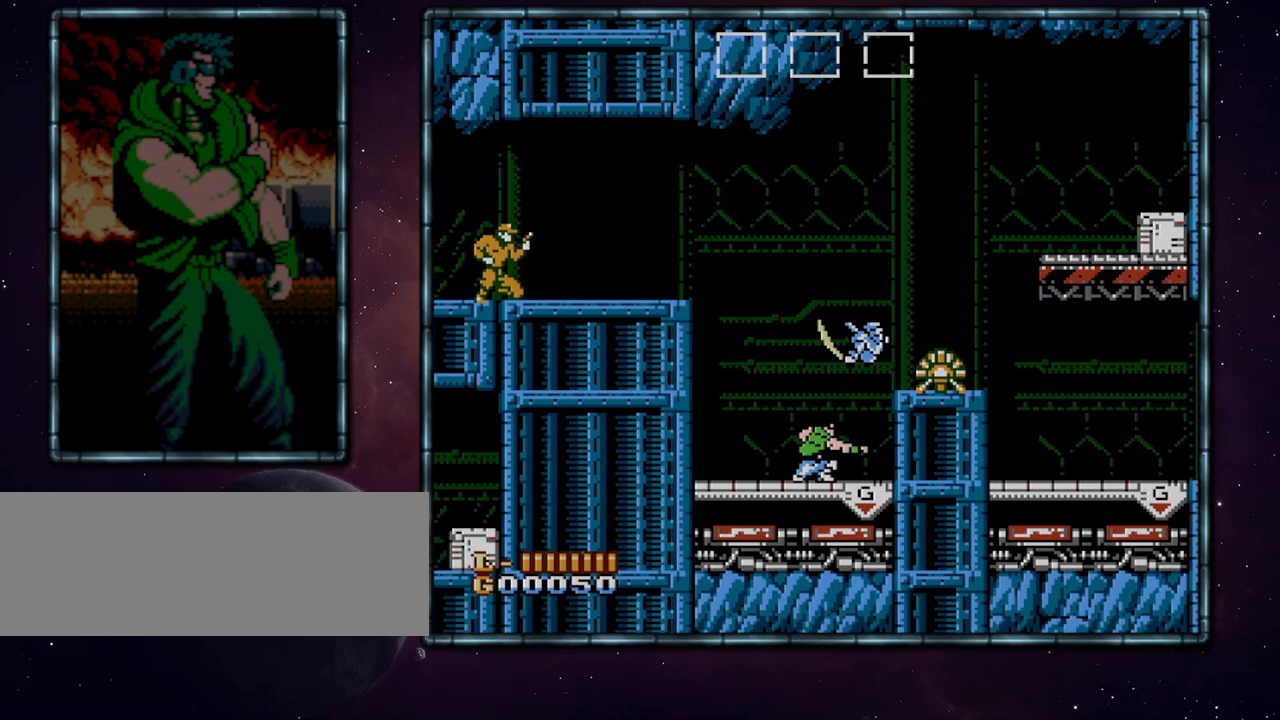
{"buttons": ["DPAD_DOWN"], "events": []}
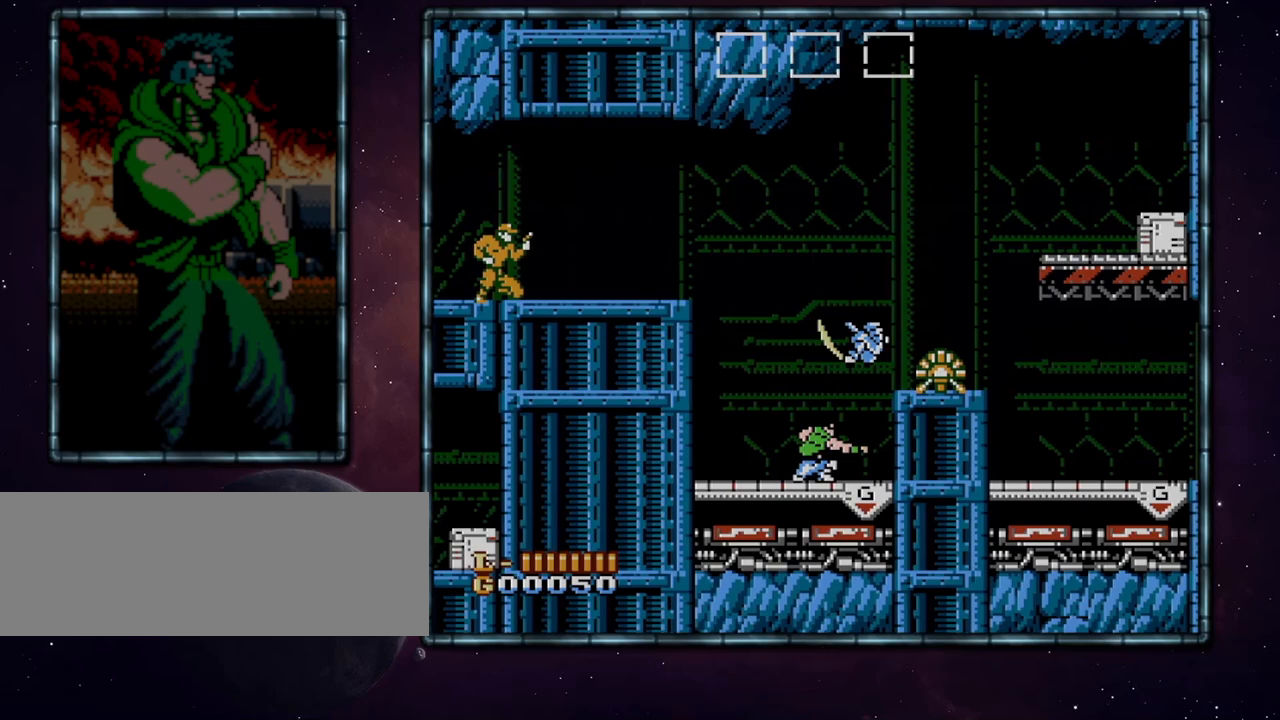
{"buttons": ["DPAD_DOWN"], "events": []}
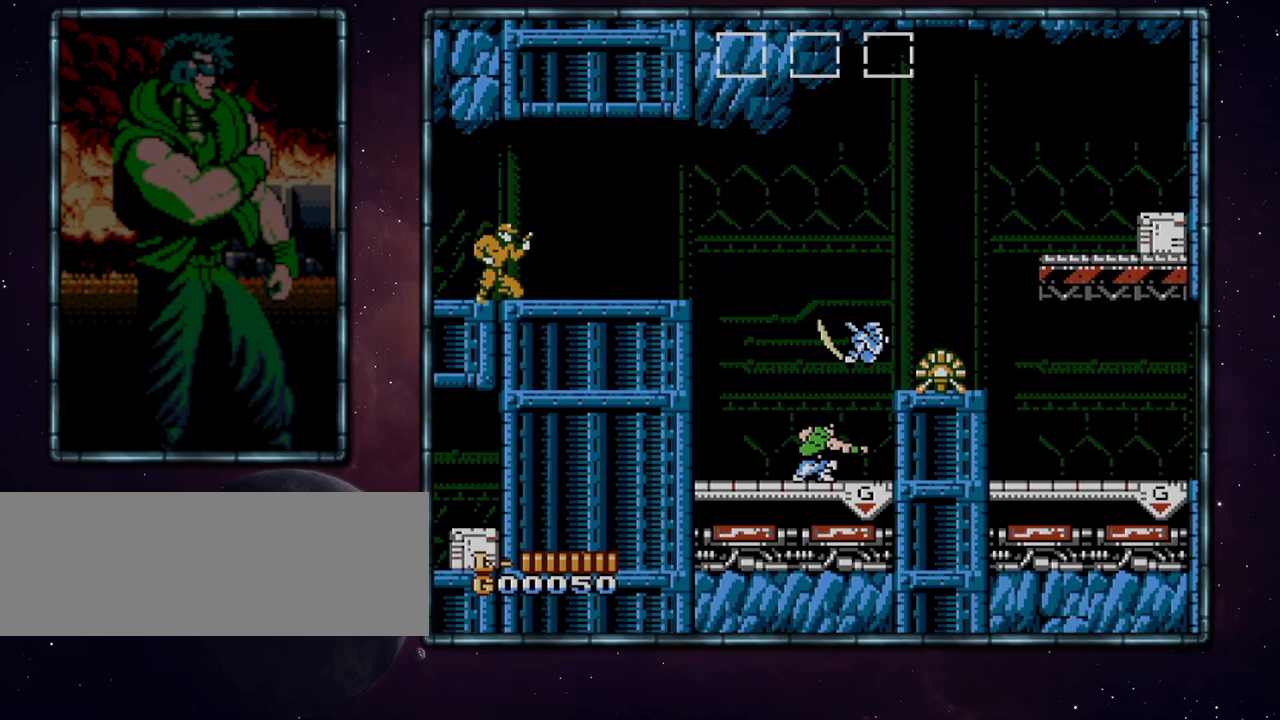
{"buttons": ["DPAD_DOWN"], "events": []}
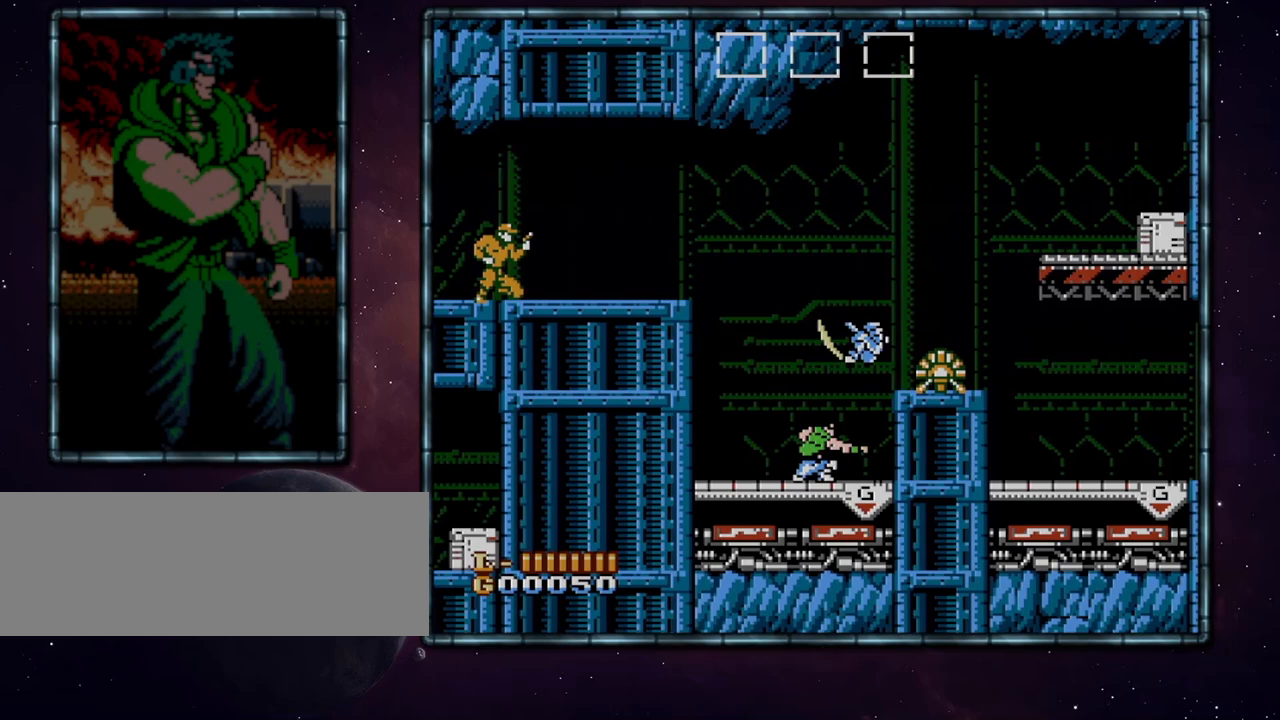
{"buttons": ["A", "DPAD_RIGHT"]}
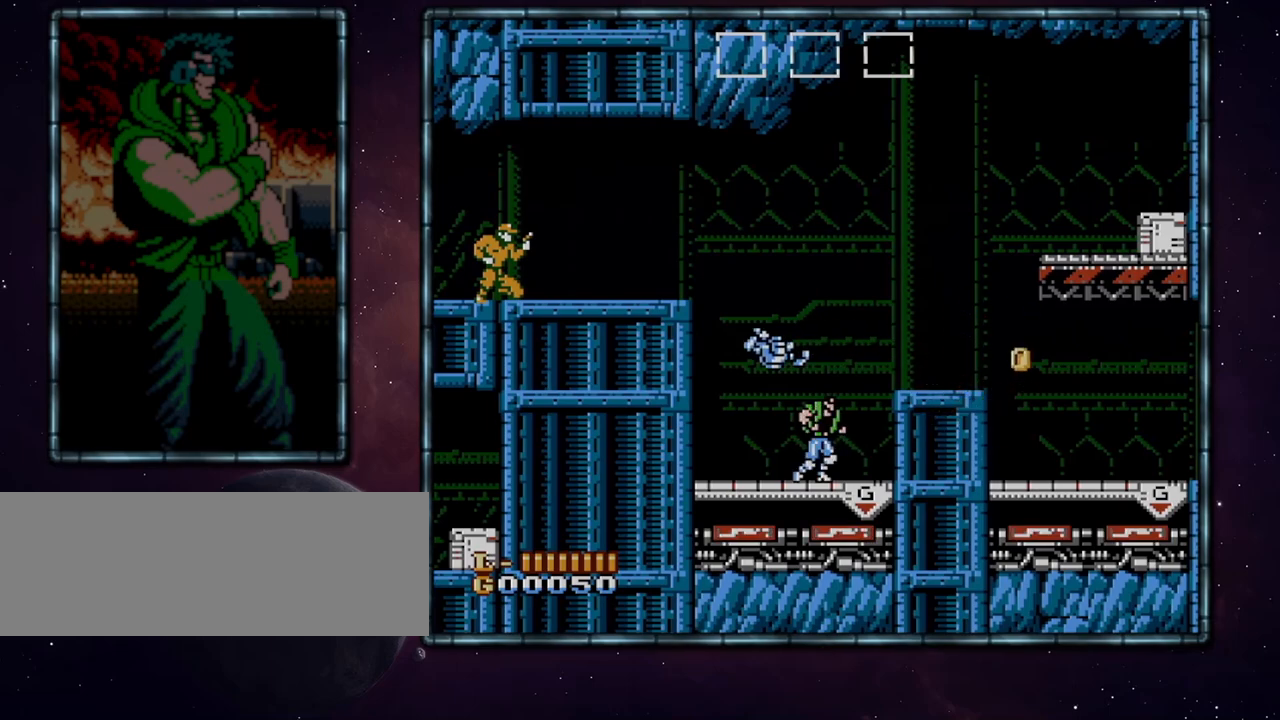
{"buttons": ["DPAD_RIGHT"], "events": [[50, "A", "up"], [233, "A", "down"], [367, "A", "up"]]}
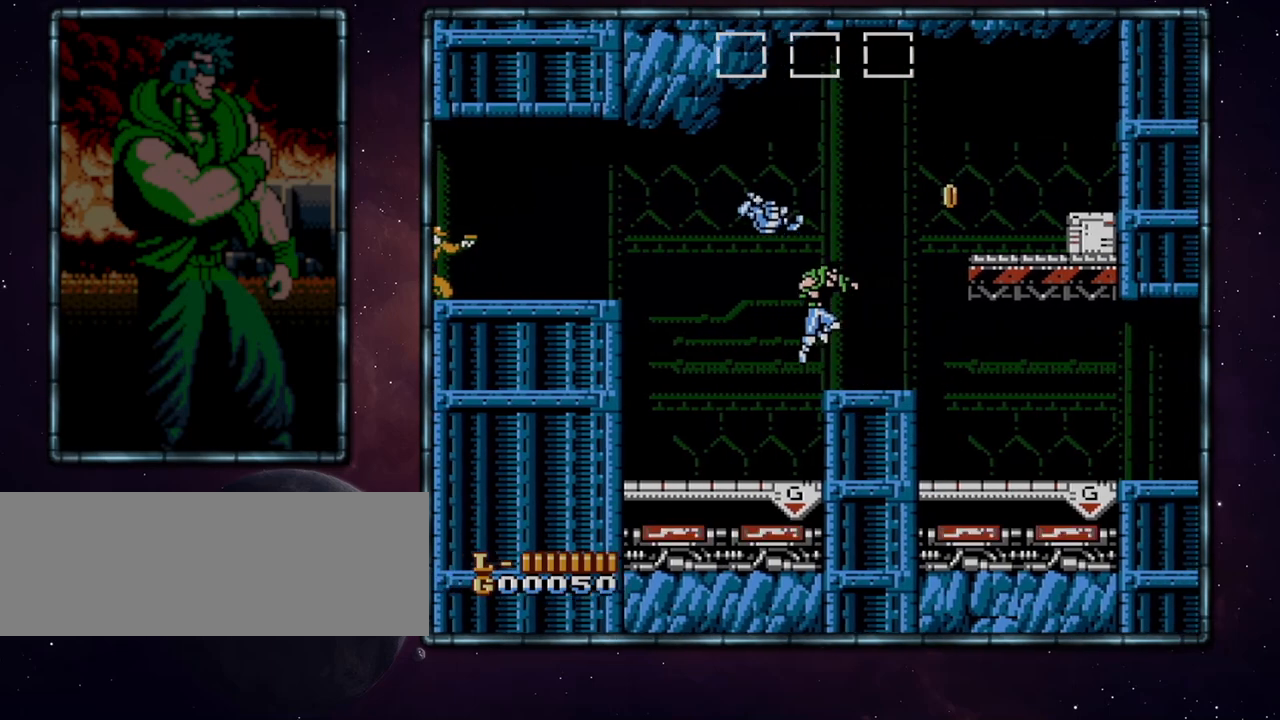
{"buttons": ["A", "DPAD_RIGHT"]}
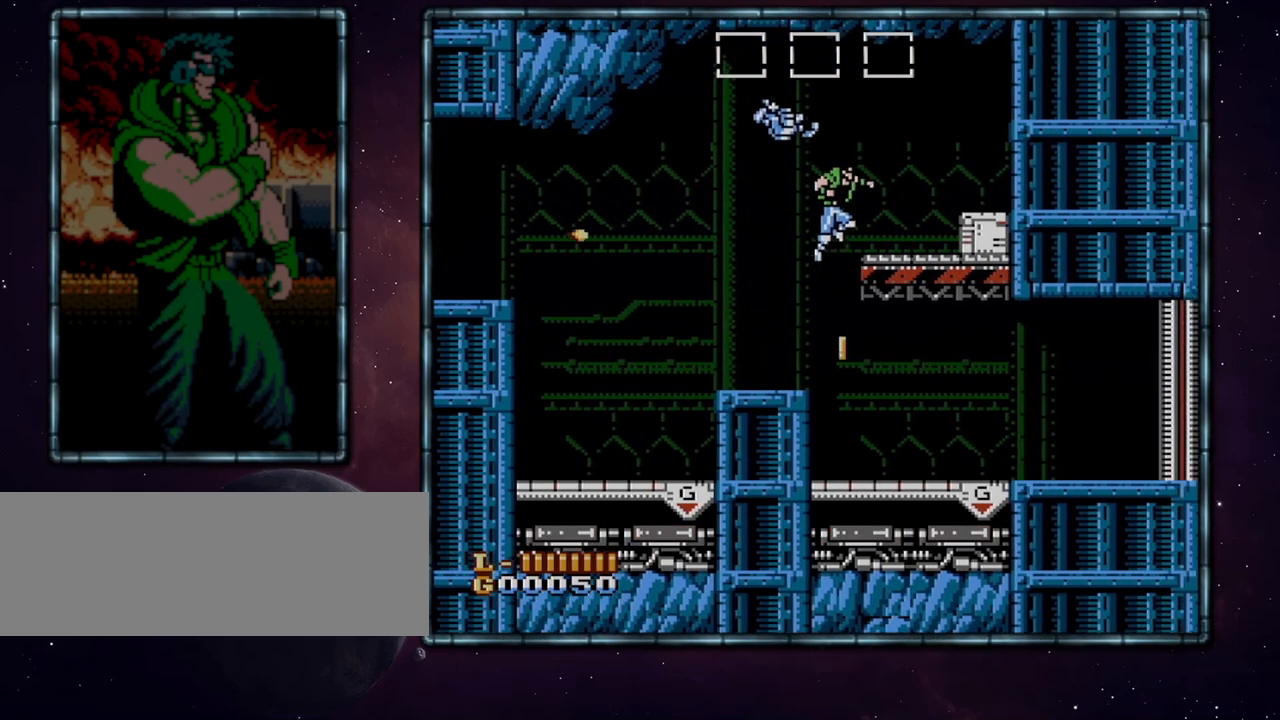
{"buttons": ["DPAD_RIGHT"], "events": [[183, "A", "up"]]}
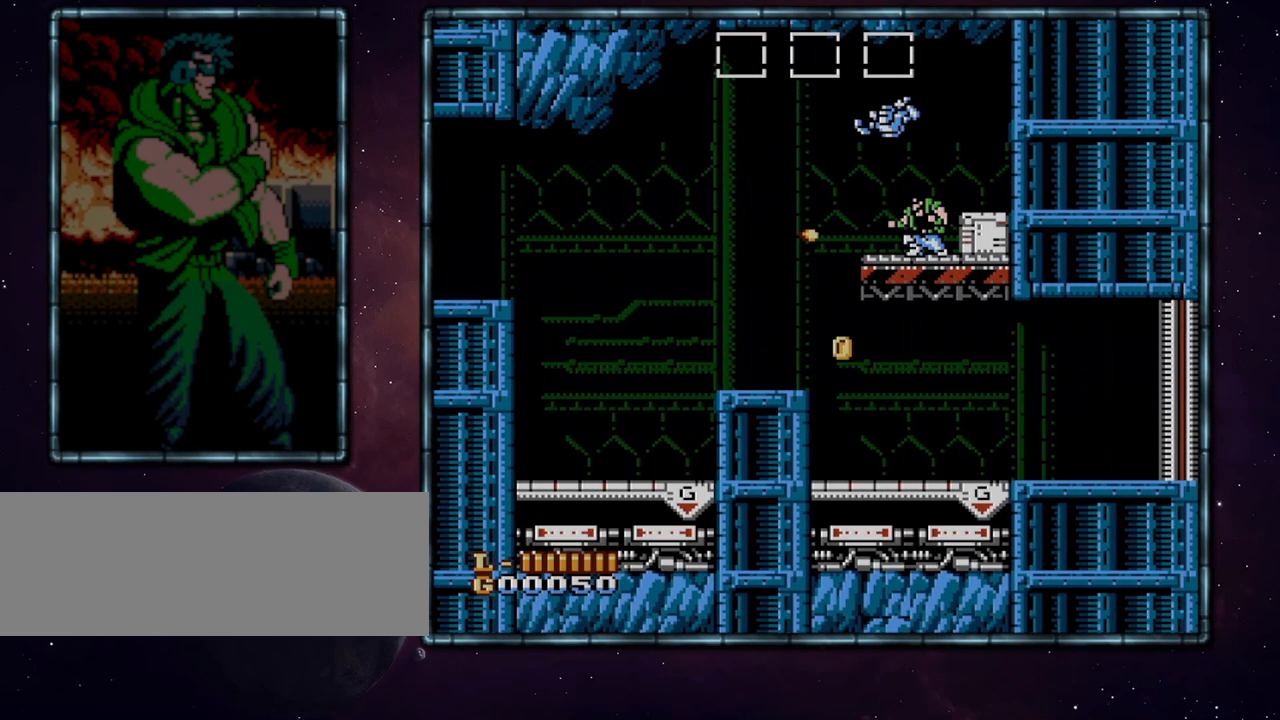
{"buttons": ["DPAD_RIGHT"], "events": []}
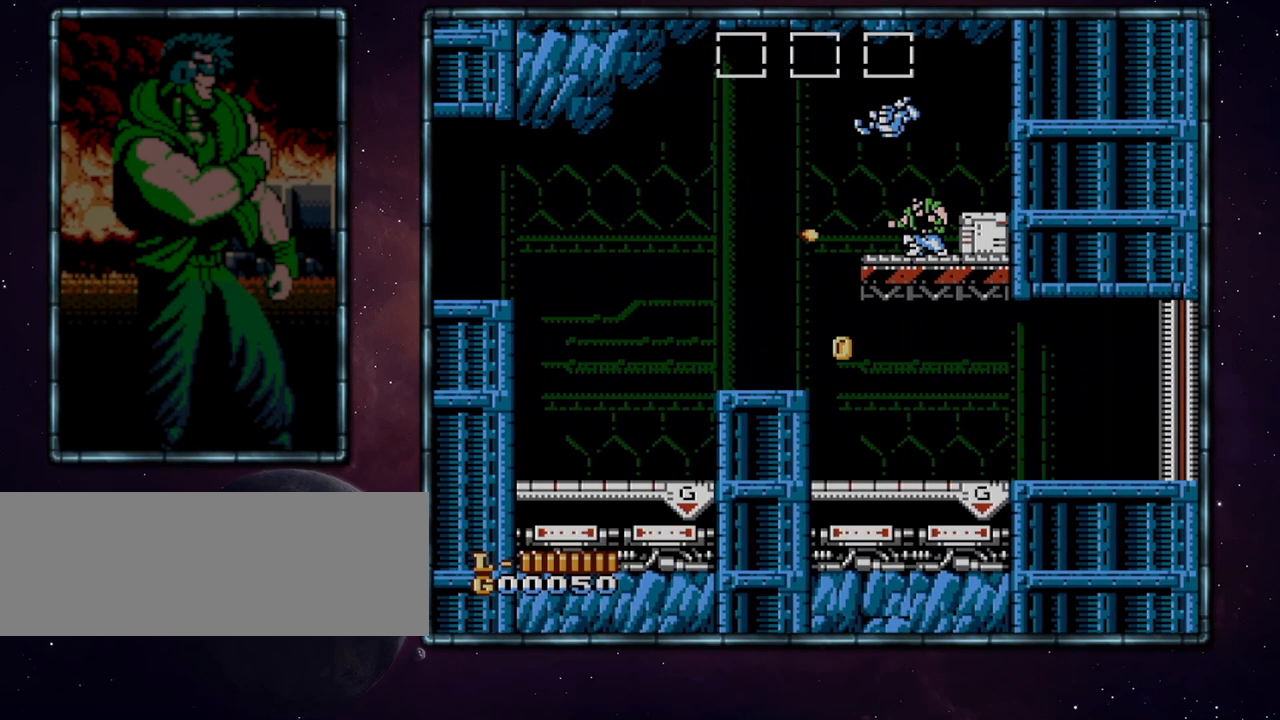
{"buttons": ["DPAD_RIGHT"], "events": []}
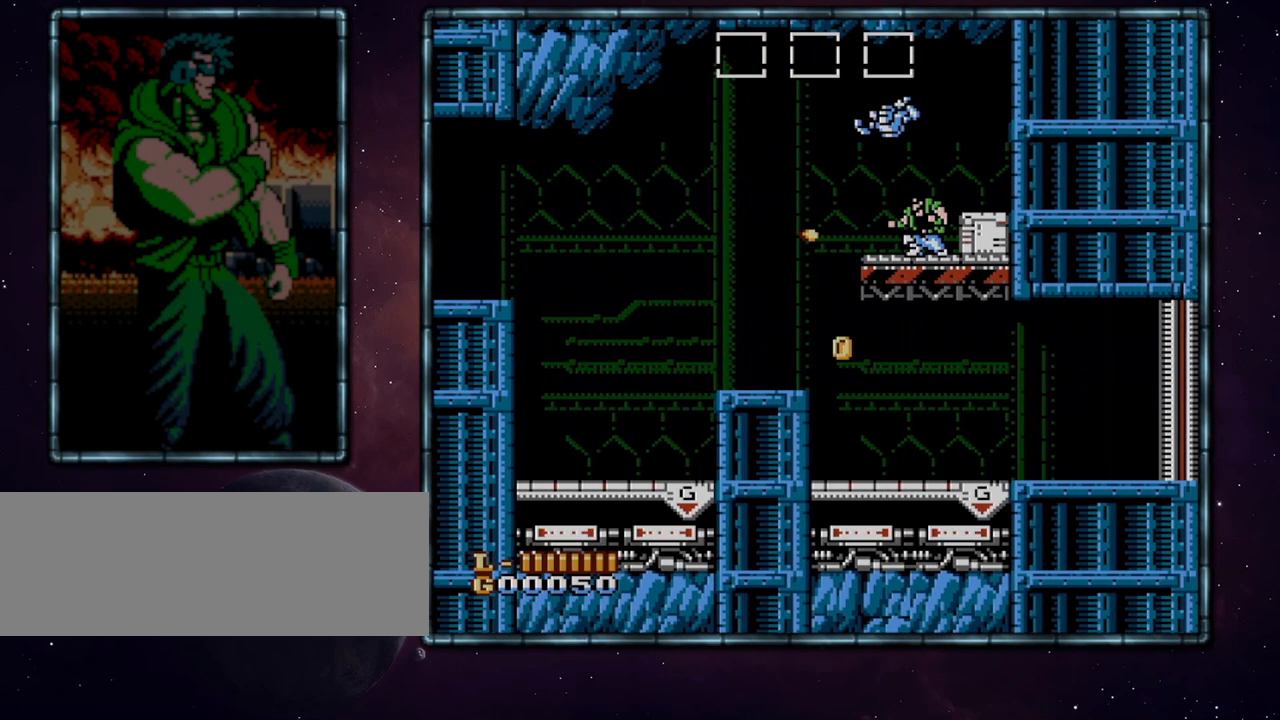
{"buttons": ["DPAD_DOWN", "DPAD_RIGHT"], "events": [[67, "DPAD_DOWN", "down"], [67, "DPAD_LEFT", "down"], [67, "DPAD_RIGHT", "up"], [83, "B", "down"], [150, "DPAD_LEFT", "up"], [183, "B", "up"], [183, "DPAD_DOWN", "up"], [183, "DPAD_RIGHT", "down"], [217, "DPAD_DOWN", "down"], [300, "B", "down"], [400, "B", "up"]]}
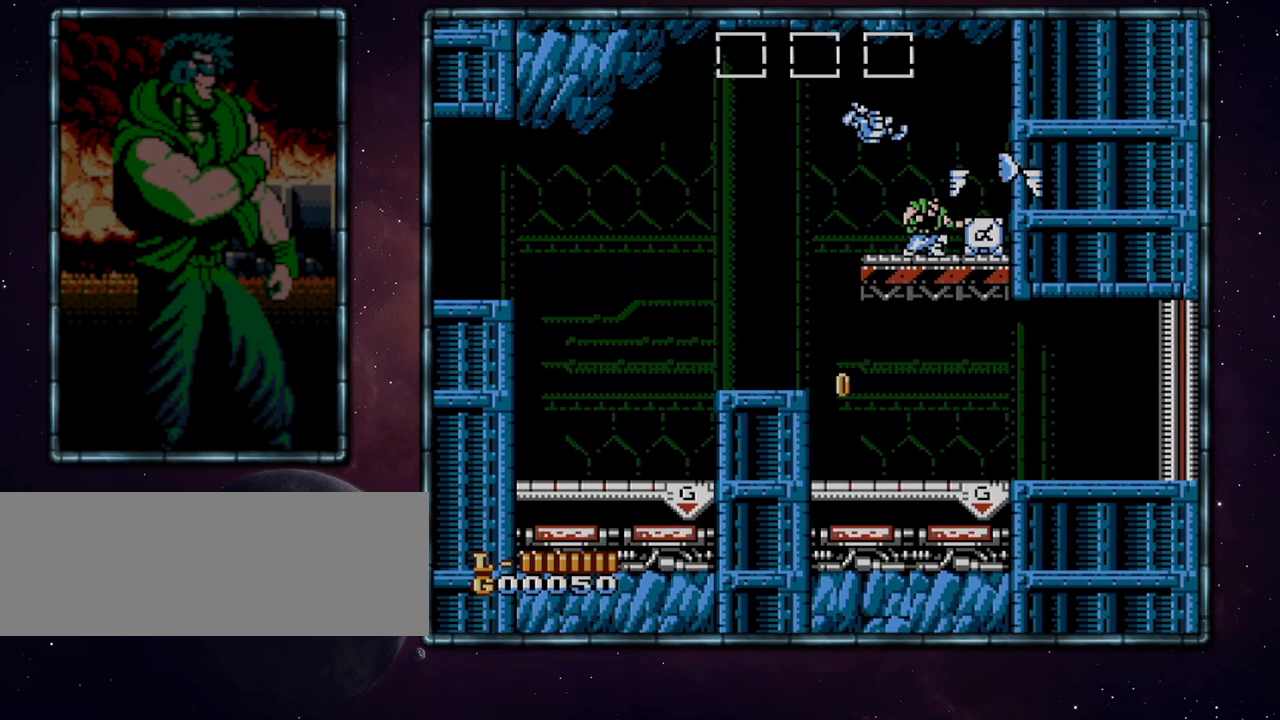
{"buttons": ["DPAD_DOWN", "DPAD_RIGHT"], "events": []}
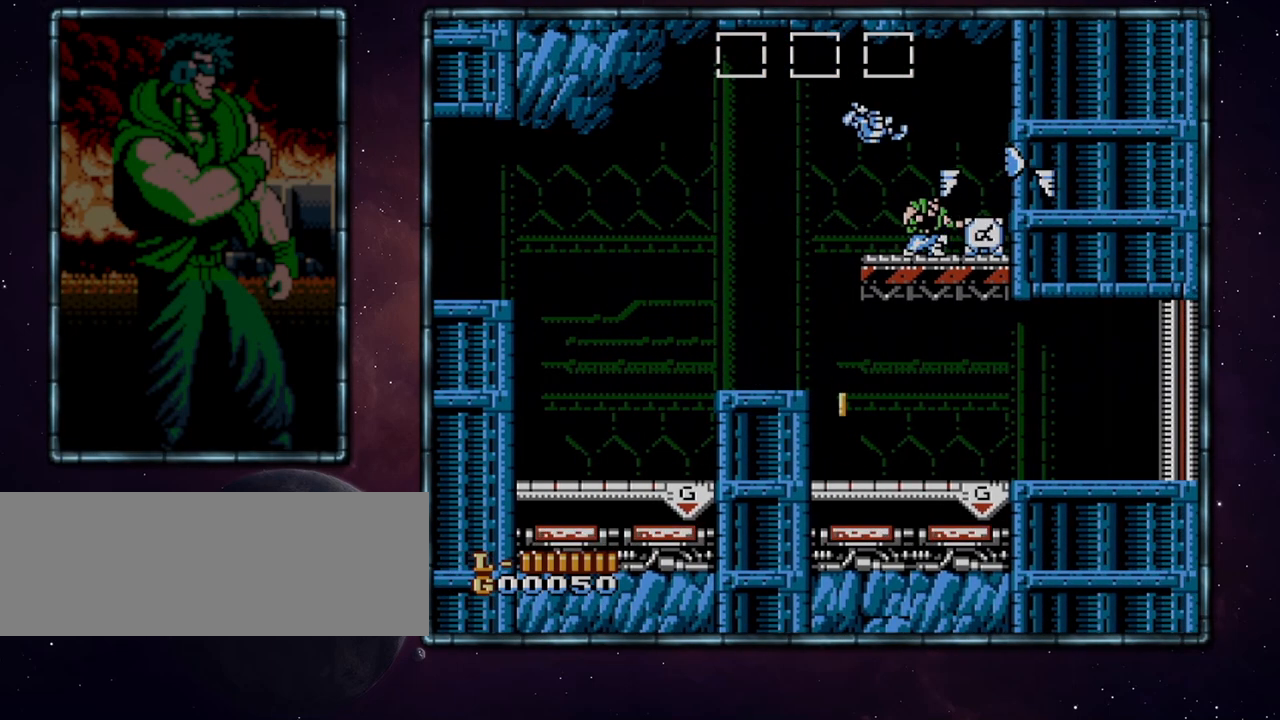
{"buttons": ["DPAD_DOWN", "DPAD_RIGHT"], "events": []}
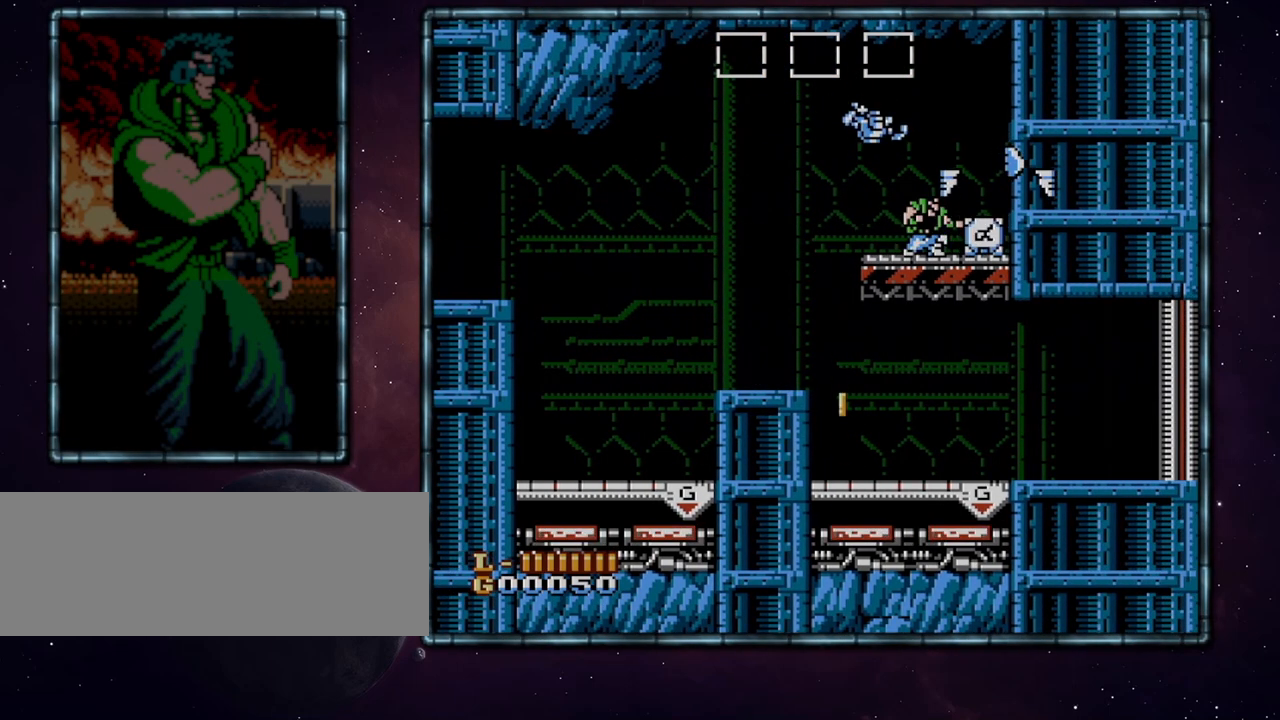
{"buttons": ["DPAD_DOWN", "DPAD_RIGHT"], "events": []}
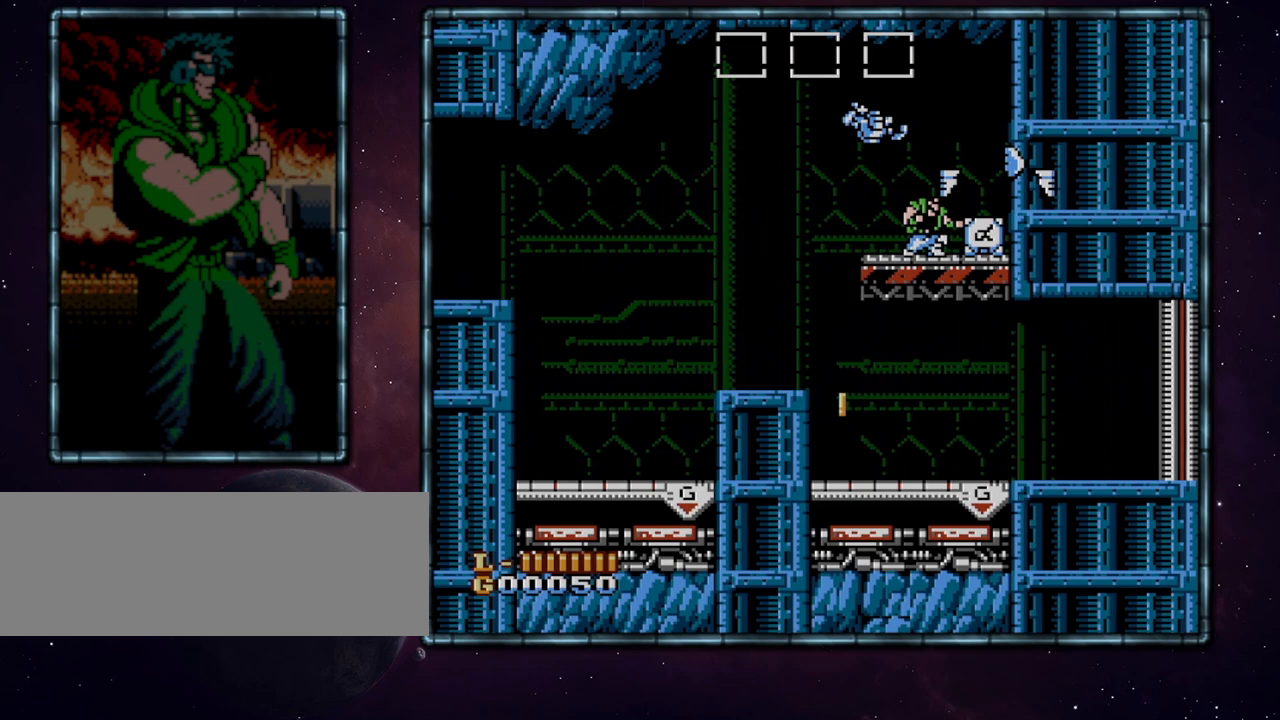
{"buttons": ["DPAD_DOWN", "DPAD_RIGHT"], "events": []}
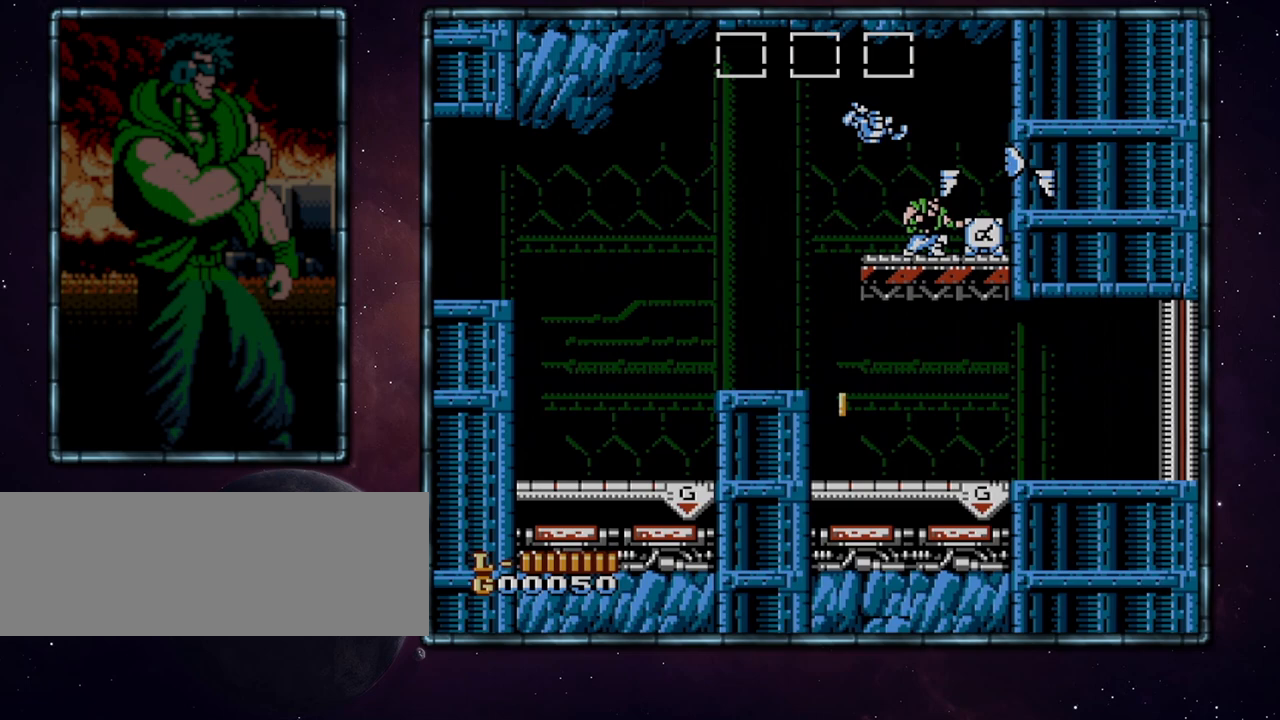
{"buttons": ["DPAD_DOWN"], "events": [[350, "DPAD_RIGHT", "up"]]}
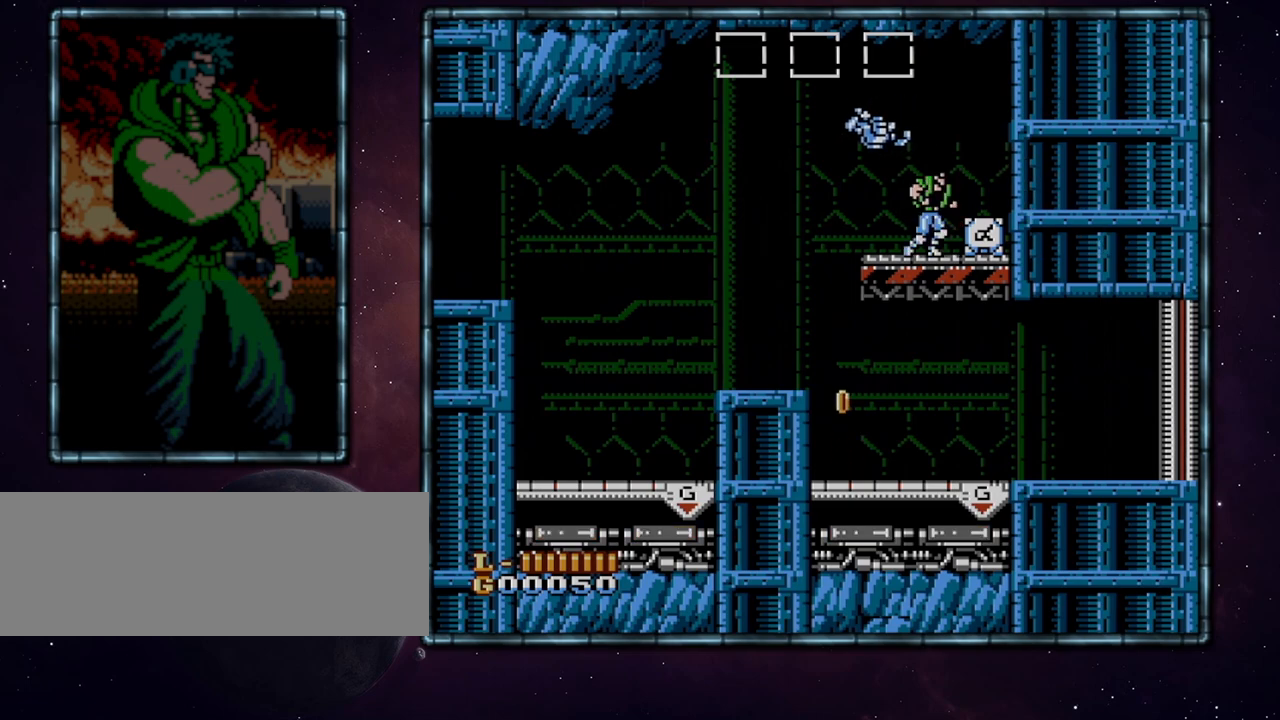
{"buttons": ["A", "DPAD_LEFT"], "events": [[33, "DPAD_RIGHT", "down"], [67, "DPAD_DOWN", "up"], [283, "DPAD_DOWN", "down"], [283, "DPAD_RIGHT", "up"], [350, "DPAD_DOWN", "up"], [350, "DPAD_LEFT", "down"], [500, "A", "down"]]}
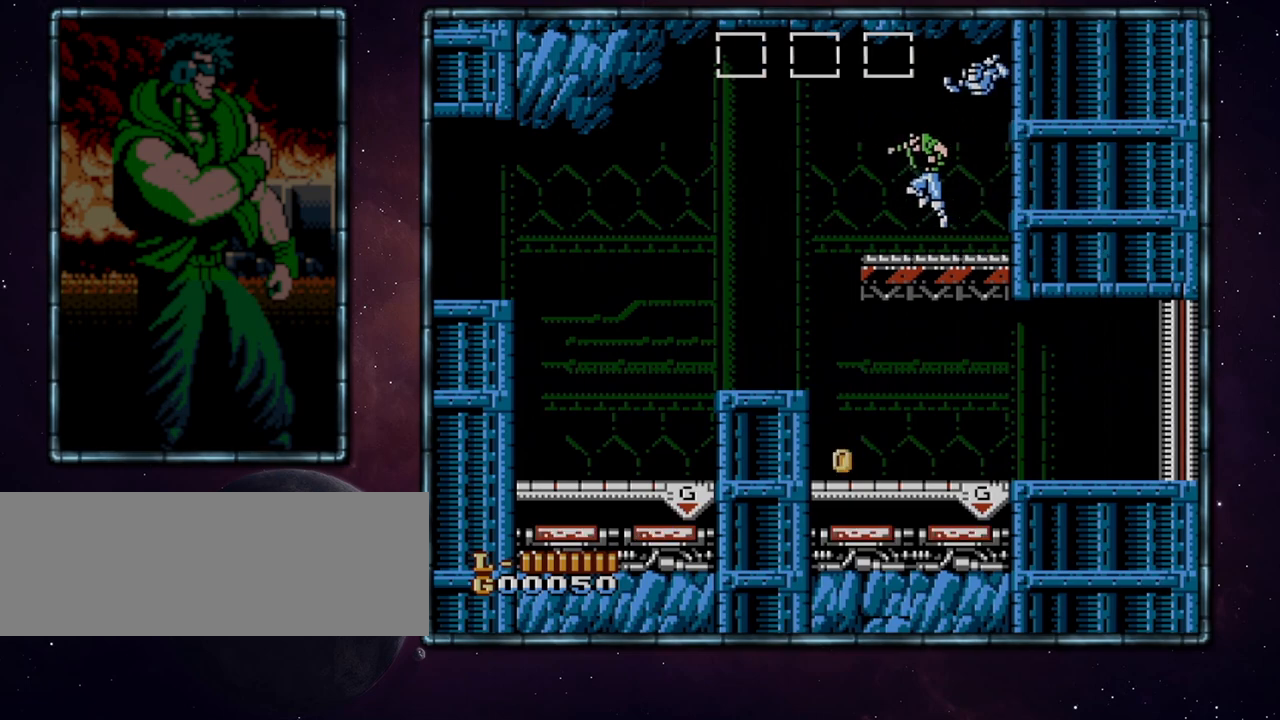
{"buttons": ["DPAD_RIGHT"], "events": [[100, "A", "up"], [383, "DPAD_LEFT", "up"], [383, "DPAD_RIGHT", "down"]]}
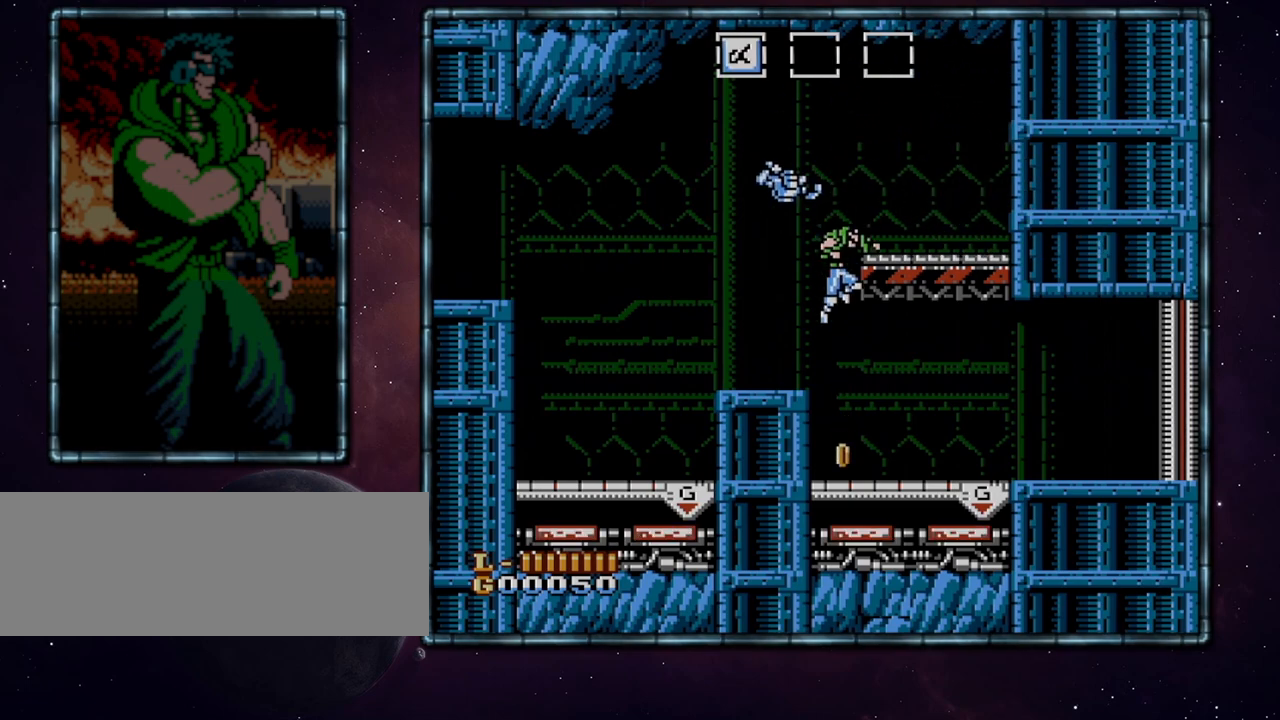
{"buttons": ["DPAD_RIGHT"], "events": []}
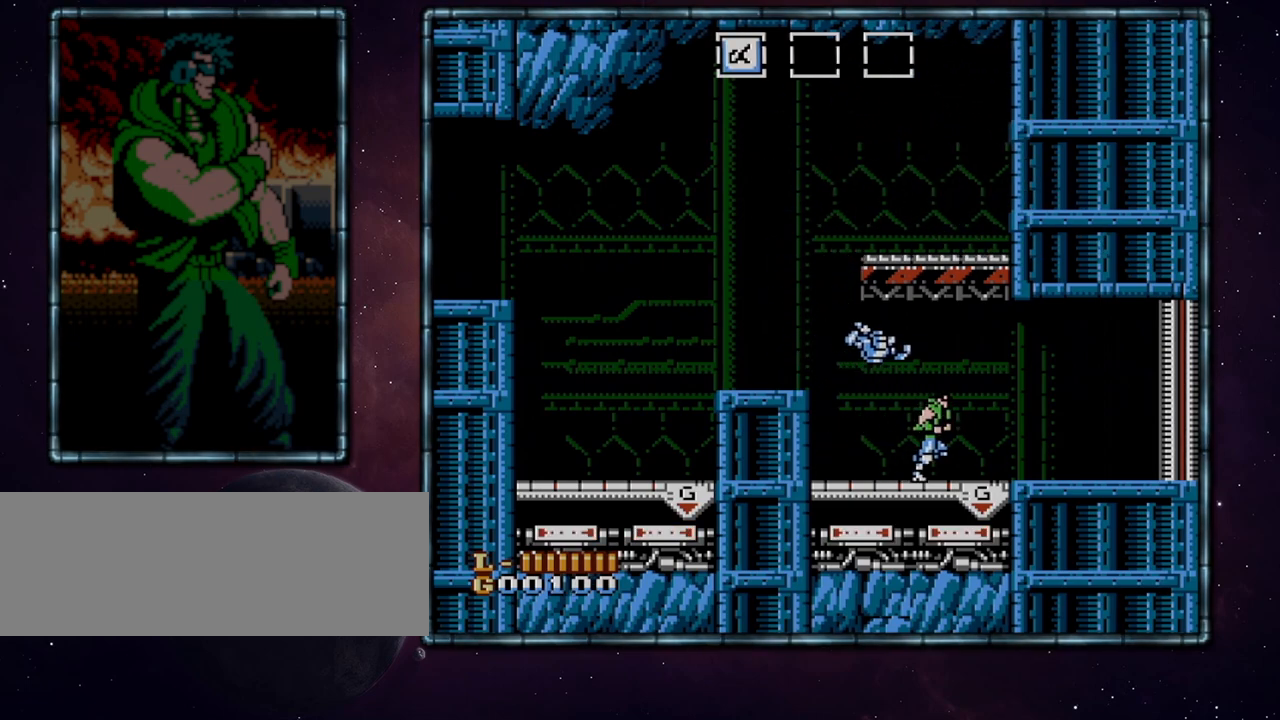
{"buttons": ["DPAD_RIGHT"], "events": []}
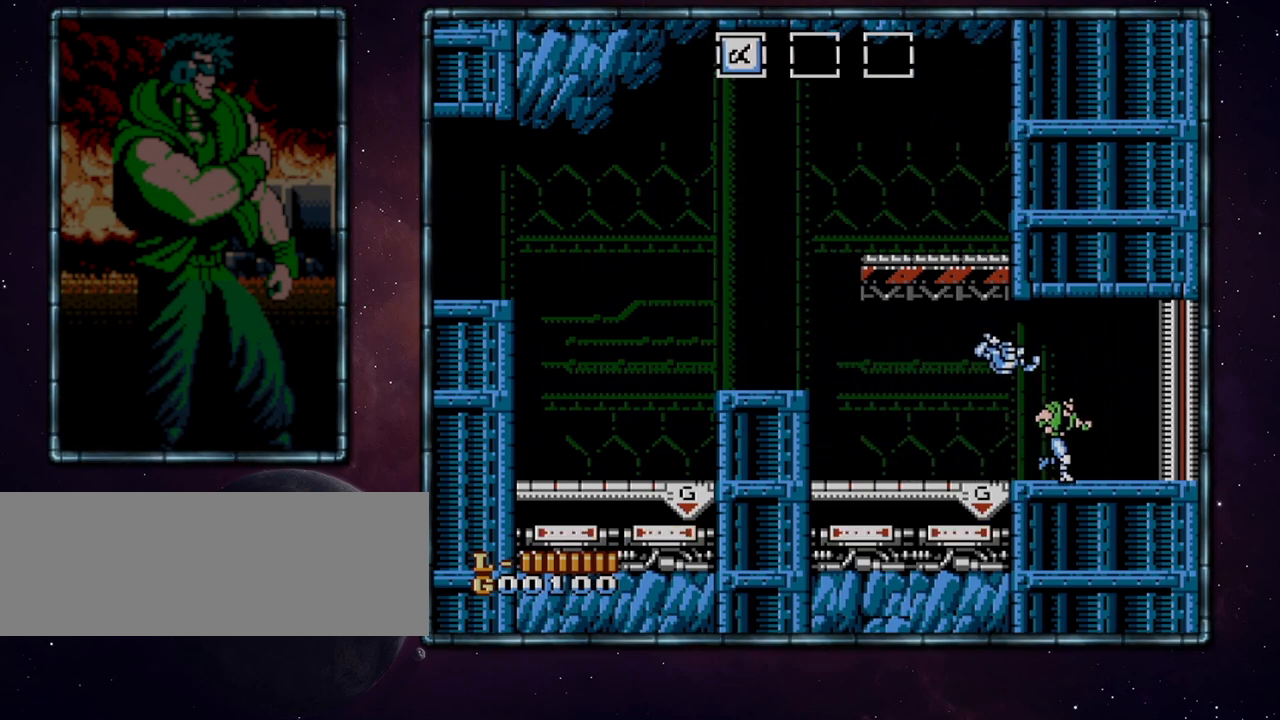
{"buttons": ["DPAD_RIGHT"], "events": []}